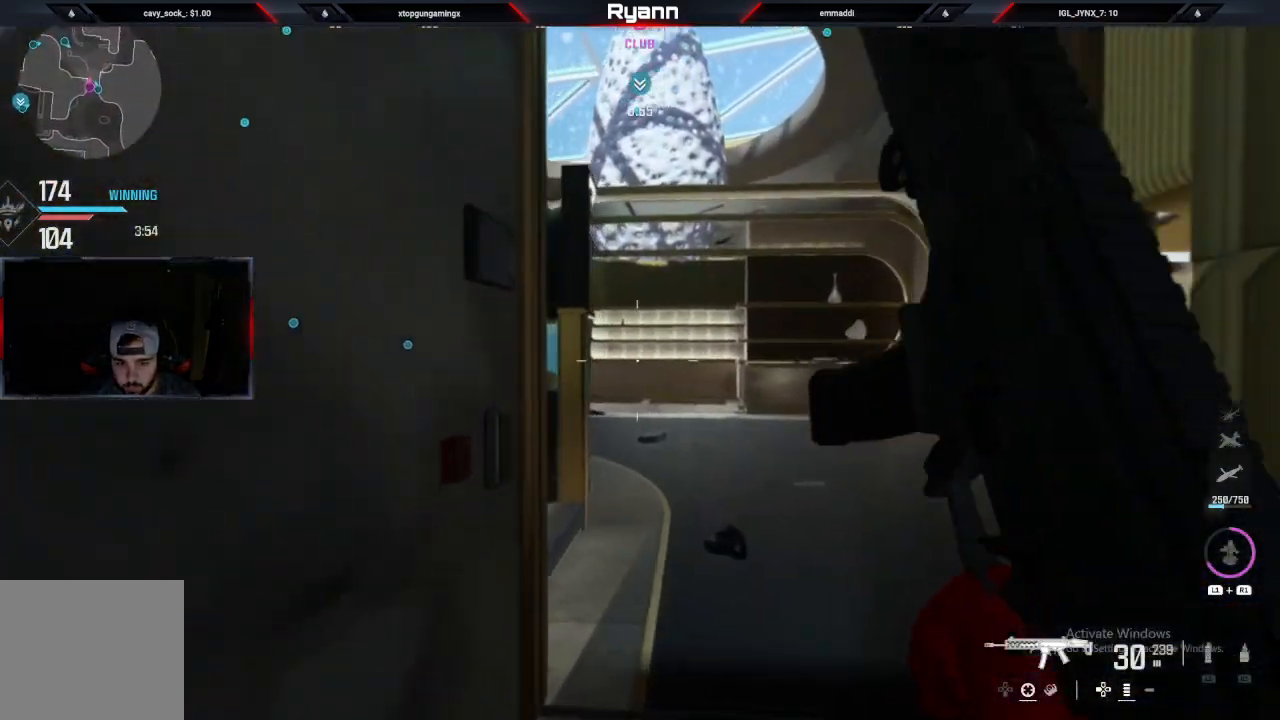
Gameplay with a controller (PlayStation layout); each line is a JSON object with the inputs held at the frame after it (dt_ms = milliseconds from this image to that frame). "events" lists button and stick changes between this image and that frame as [ms after this image, input, new state], when the widget could be followed in between.
{"dt_ms": 500, "buttons": ["L2"], "left_stick": "up-right", "right_stick": "left", "events": [[283, "left_stick", "up-right"], [450, "L2", "down"]]}
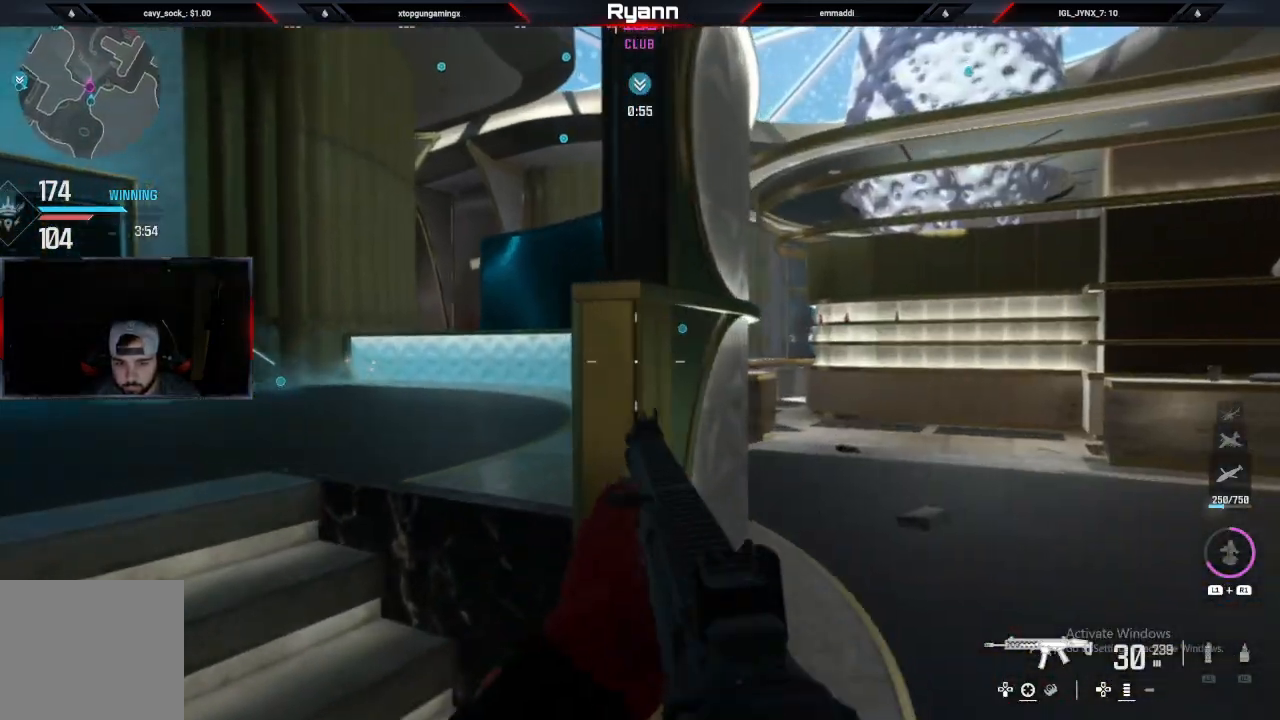
{"dt_ms": 500, "buttons": ["L2"], "left_stick": "right", "right_stick": "right", "events": [[100, "right_stick", "right"], [150, "left_stick", "right"]]}
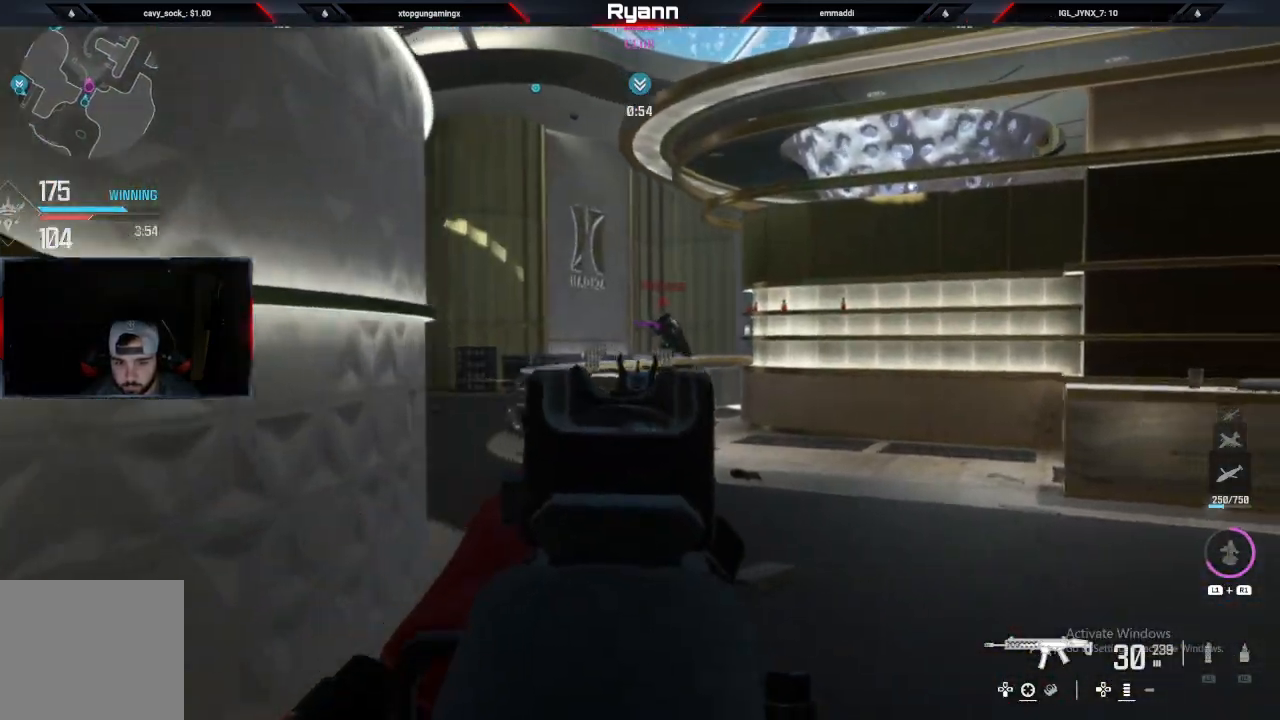
{"dt_ms": 500, "buttons": ["L2", "R2"], "left_stick": "up", "right_stick": "right", "events": [[200, "R2", "down"], [217, "right_stick", "up-right"], [250, "left_stick", "up"], [483, "right_stick", "right"]]}
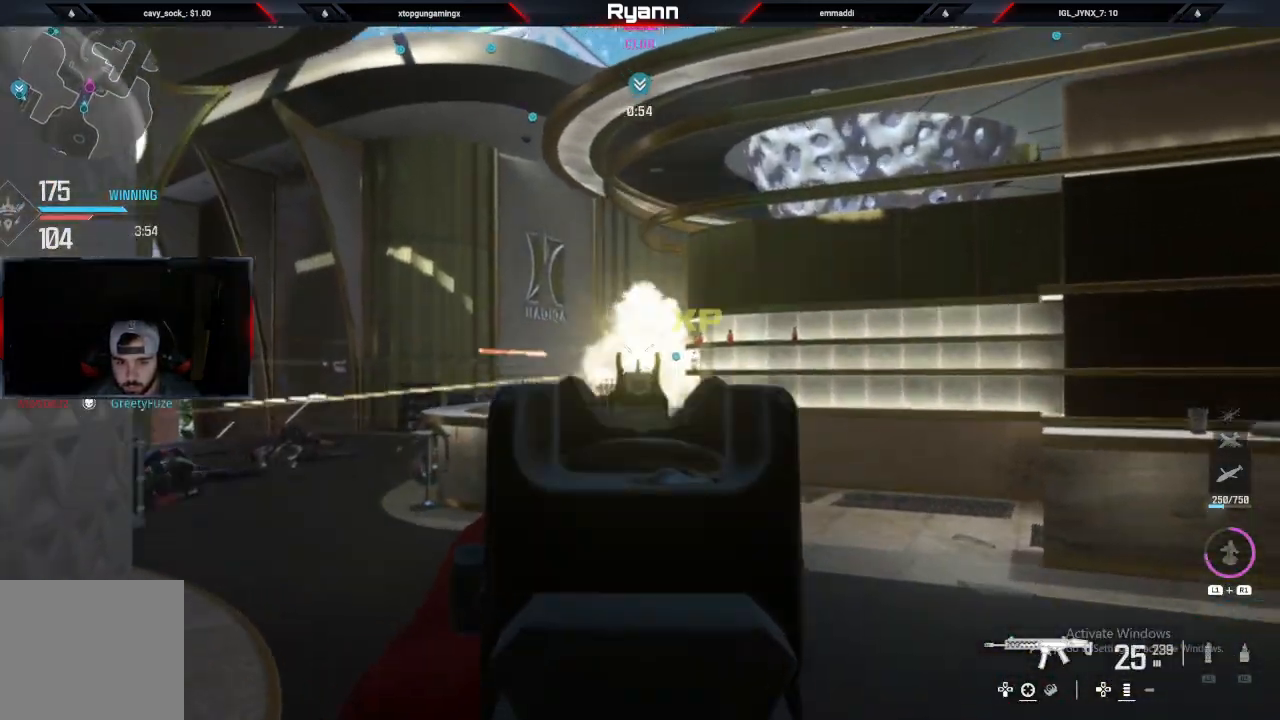
{"dt_ms": 500, "buttons": ["L3"], "left_stick": "up-right", "right_stick": "right", "events": [[133, "right_stick", "center"], [233, "L2", "up"], [233, "R2", "up"], [267, "left_stick", "up-right"], [267, "right_stick", "down-right"], [467, "right_stick", "right"], [500, "L3", "down"]]}
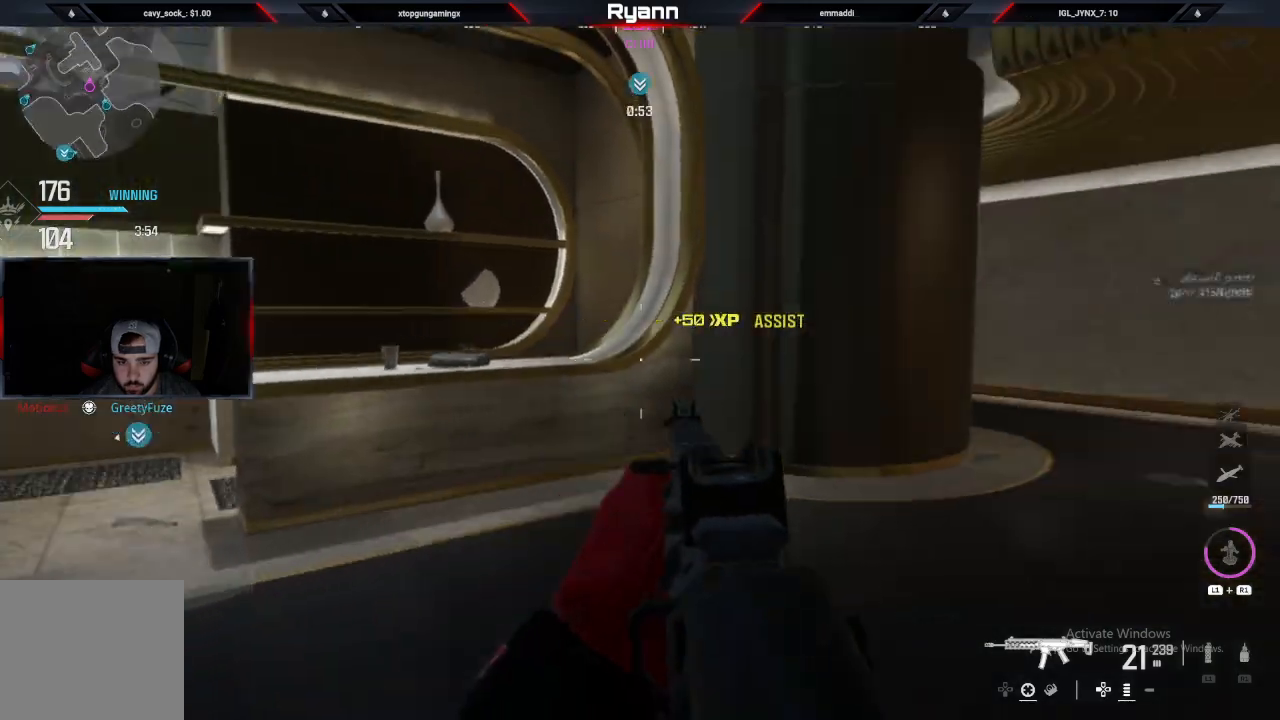
{"dt_ms": 500, "buttons": ["CIRCLE"], "left_stick": "up-right", "right_stick": "up-left", "events": [[150, "right_stick", "center"], [183, "L3", "up"], [383, "right_stick", "up-left"], [433, "CIRCLE", "down"]]}
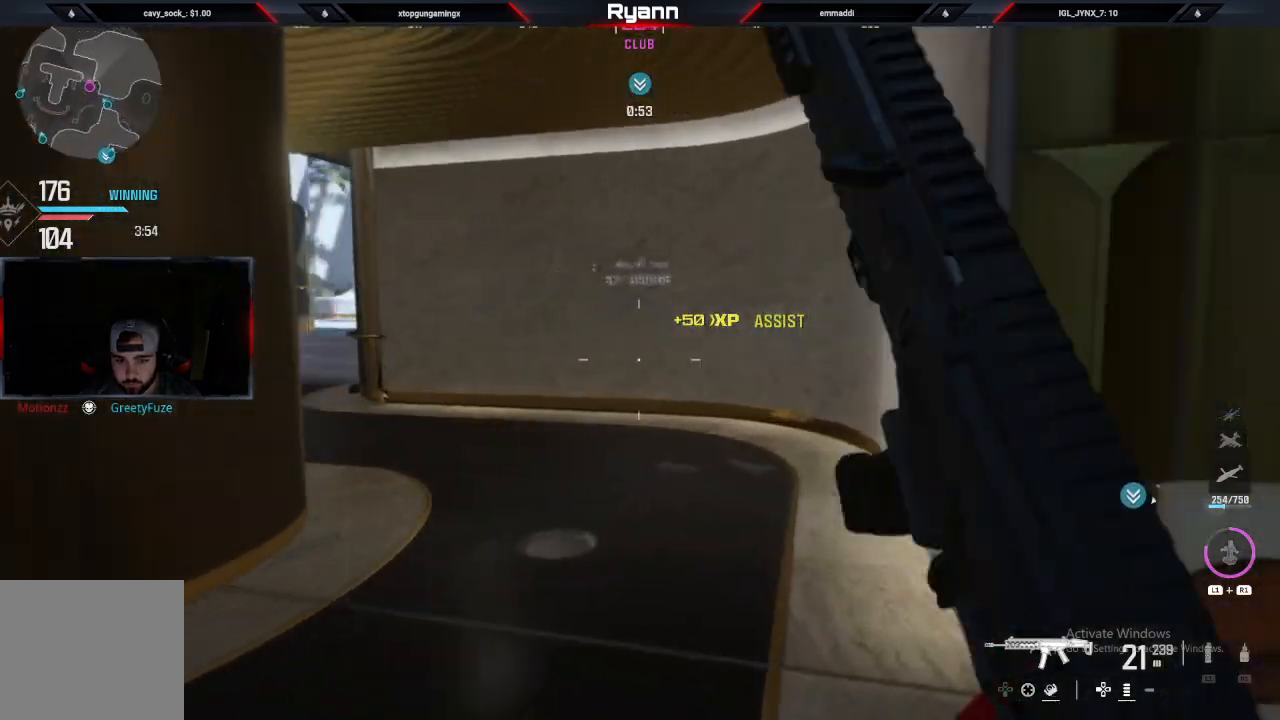
{"dt_ms": 500, "buttons": [], "left_stick": "up", "right_stick": "left", "events": [[83, "CIRCLE", "up"], [83, "CROSS", "down"], [100, "right_stick", "left"], [250, "CROSS", "up"], [367, "left_stick", "up"], [383, "L3", "down"], [483, "L3", "up"]]}
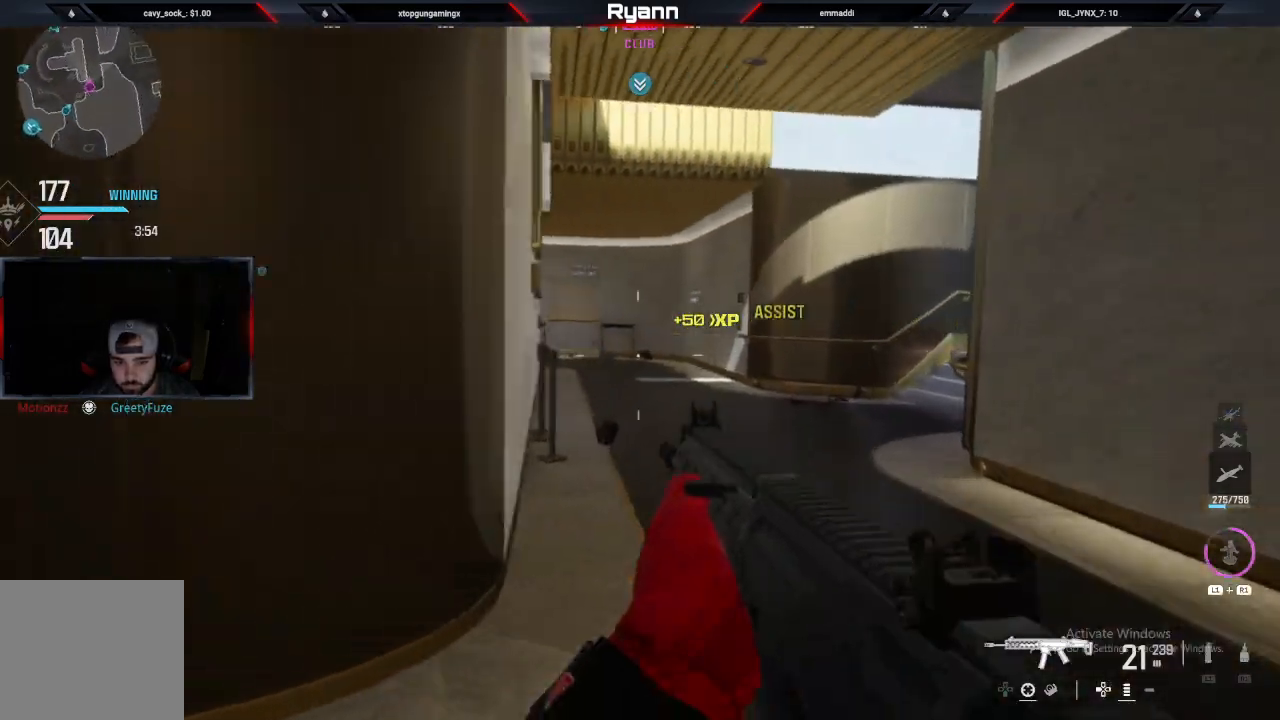
{"dt_ms": 500, "buttons": [], "left_stick": "up-left", "right_stick": "right", "events": [[117, "right_stick", "right"], [317, "left_stick", "up-left"]]}
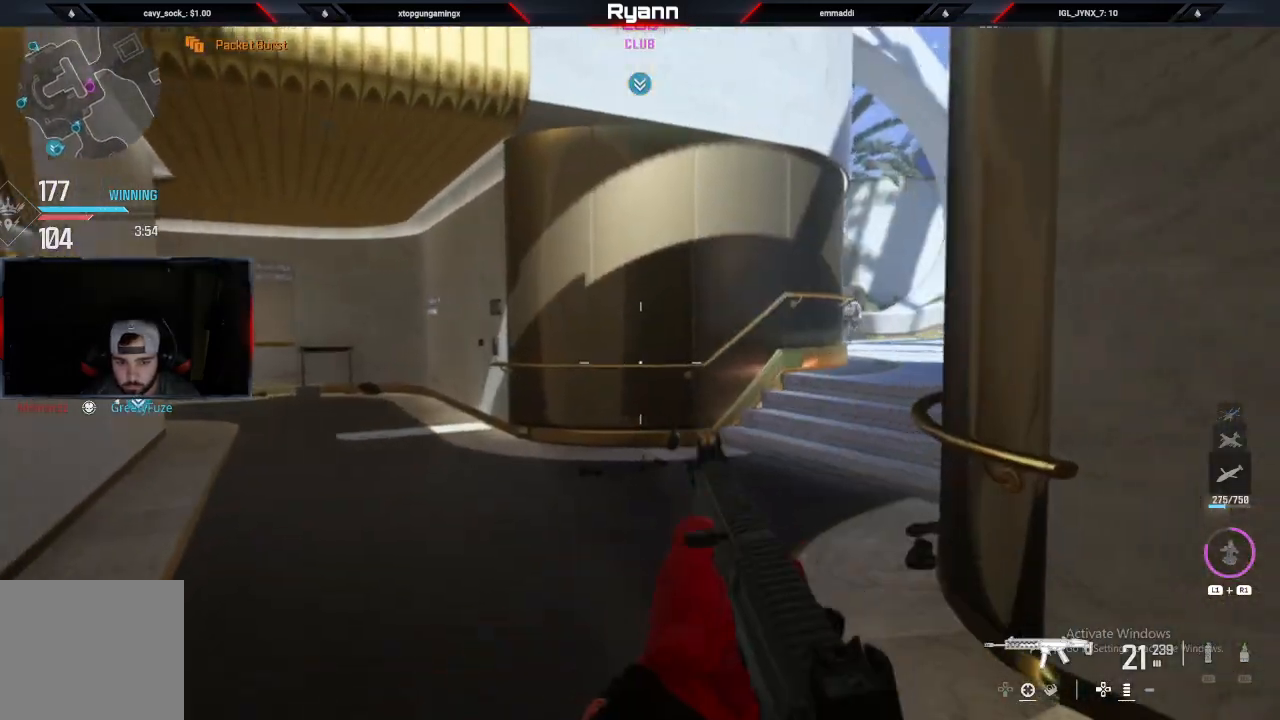
{"dt_ms": 500, "buttons": ["L3"], "left_stick": "up-left", "right_stick": "left", "events": [[33, "left_stick", "left"], [133, "L2", "down"], [217, "right_stick", "up"], [350, "L2", "up"], [383, "left_stick", "up-left"], [483, "right_stick", "left"], [500, "L3", "down"]]}
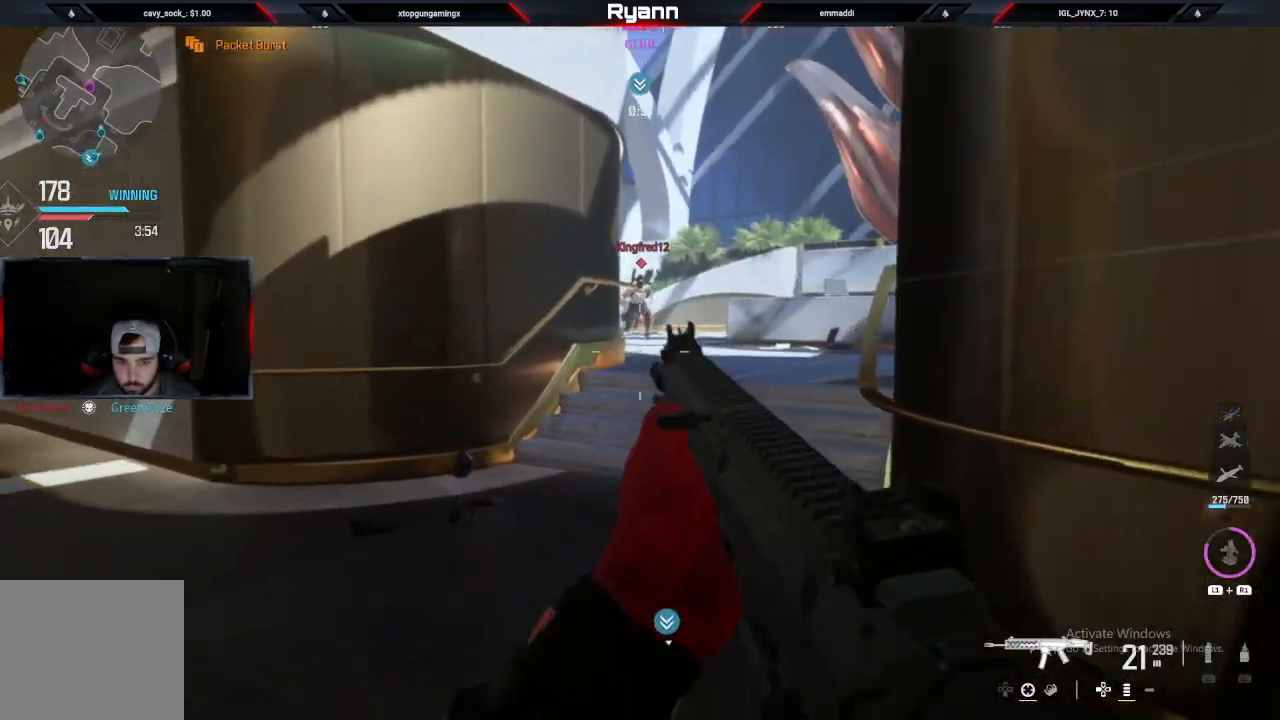
{"dt_ms": 500, "buttons": ["L2", "R2"], "left_stick": "up-left", "right_stick": "left", "events": [[83, "L2", "down"], [83, "right_stick", "up-right"], [117, "L3", "up"], [150, "R2", "down"], [150, "left_stick", "up-right"], [300, "right_stick", "left"], [367, "left_stick", "up-left"]]}
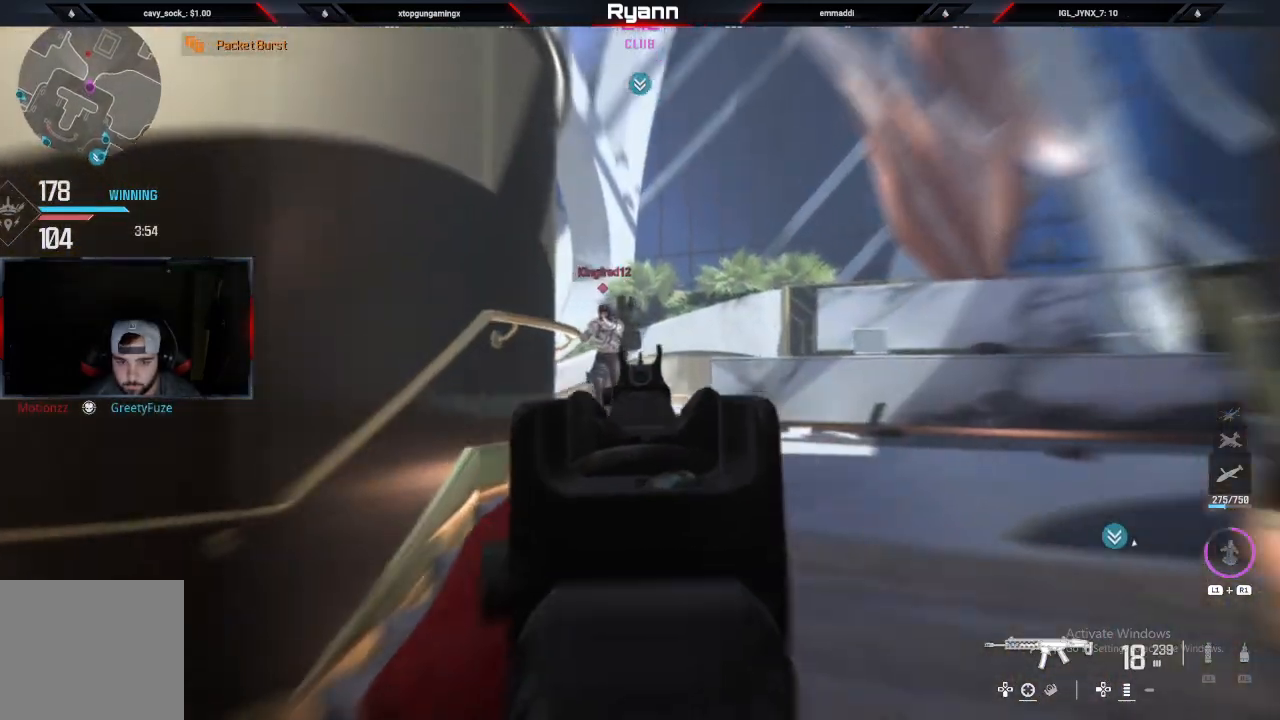
{"dt_ms": 500, "buttons": ["L2", "R2"], "left_stick": "left", "right_stick": "right", "events": [[33, "right_stick", "up-right"], [67, "left_stick", "left"], [150, "right_stick", "right"]]}
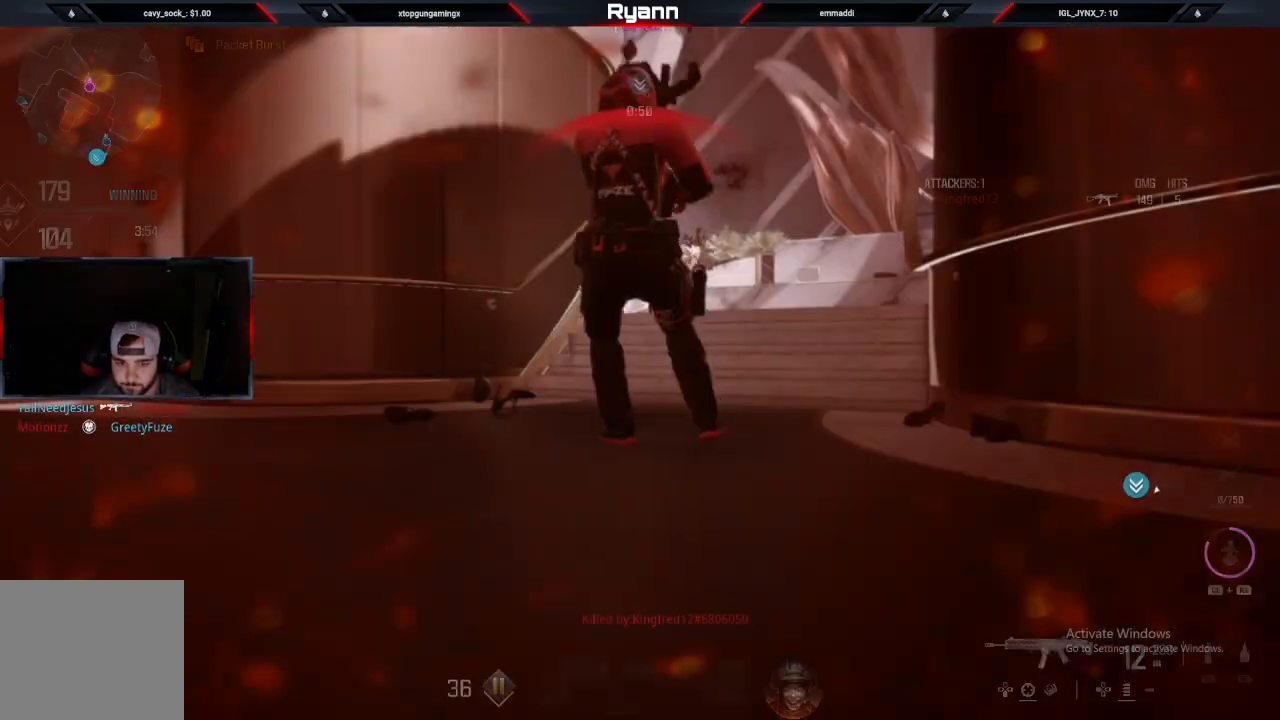
{"dt_ms": 500, "buttons": ["SQUARE"], "left_stick": "center", "right_stick": "right", "events": [[200, "L2", "up"], [217, "R2", "up"], [283, "SQUARE", "down"], [333, "left_stick", "center"], [383, "SQUARE", "up"], [500, "SQUARE", "down"]]}
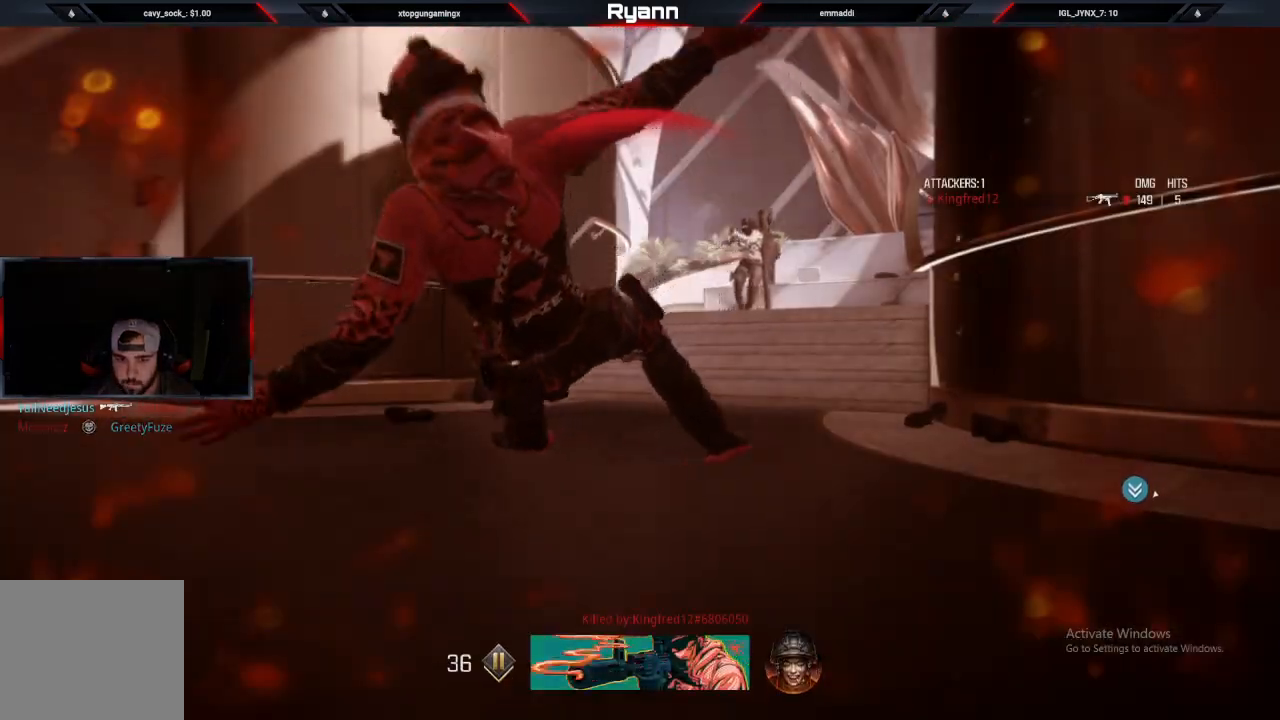
{"dt_ms": 1000, "buttons": ["SQUARE"], "left_stick": "up", "right_stick": "center"}
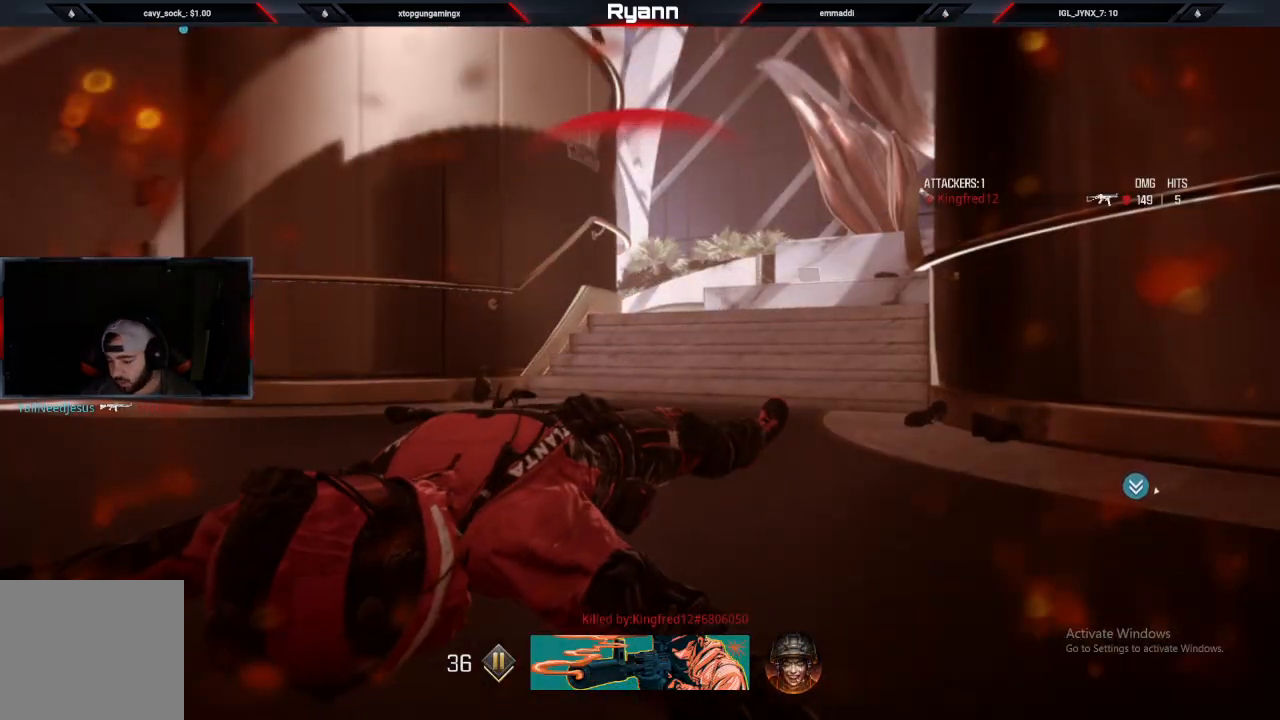
{"dt_ms": 500, "buttons": ["SQUARE"], "left_stick": "up", "right_stick": "center", "events": [[67, "SQUARE", "up"], [167, "SQUARE", "down"], [233, "SQUARE", "up"], [317, "SQUARE", "down"], [400, "SQUARE", "up"], [500, "SQUARE", "down"]]}
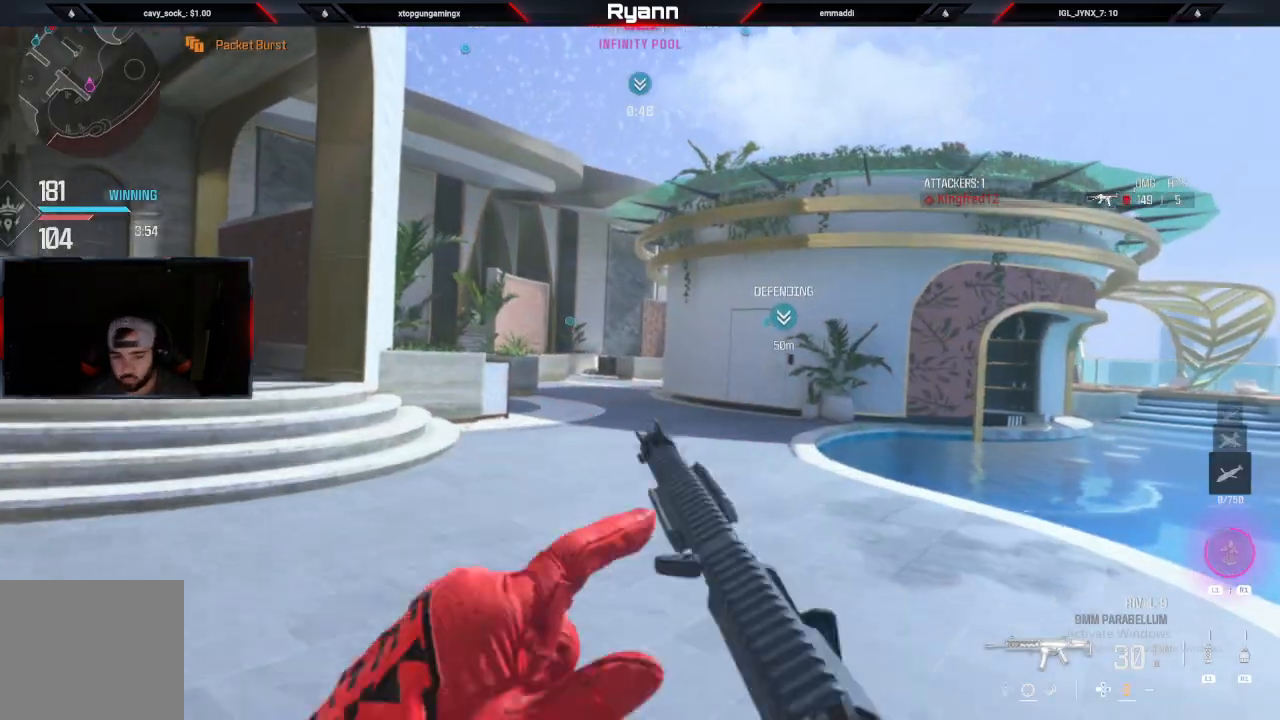
{"dt_ms": 500, "buttons": [], "left_stick": "up", "right_stick": "center", "events": [[50, "SQUARE", "up"], [133, "TRIANGLE", "down"], [217, "TRIANGLE", "up"]]}
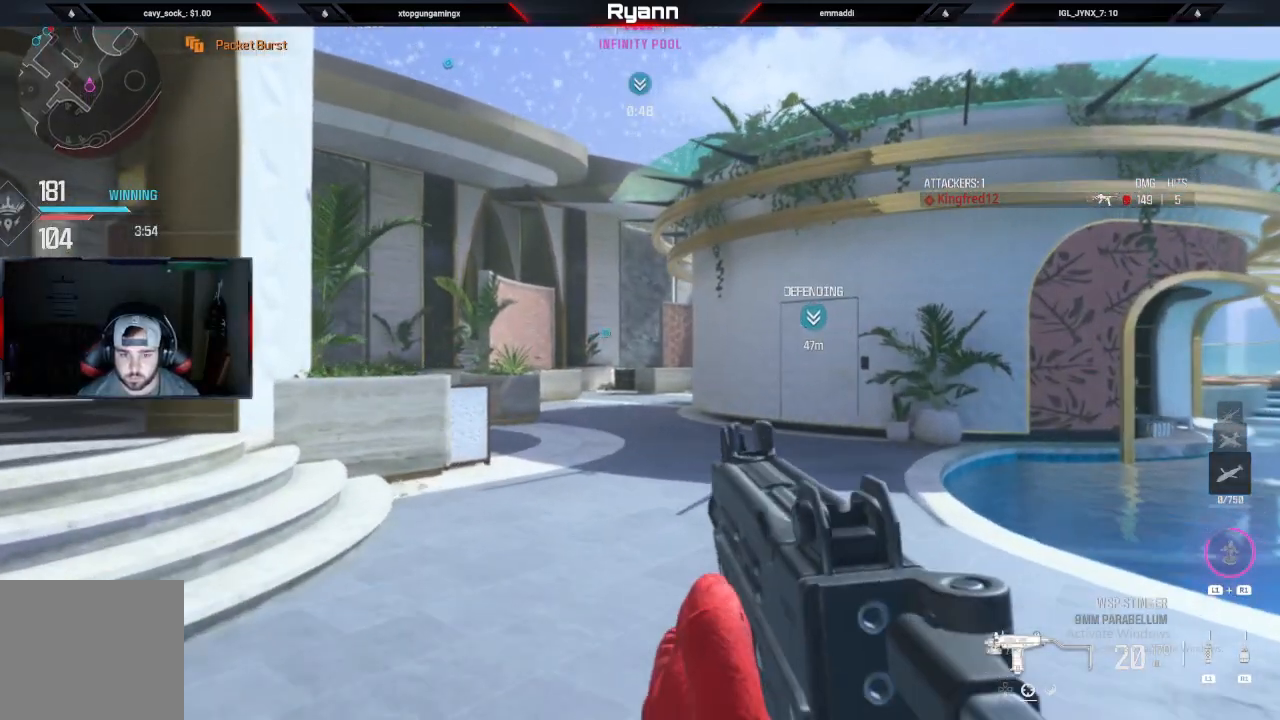
{"dt_ms": 500, "buttons": ["CROSS"], "left_stick": "up", "right_stick": "center", "events": [[100, "CIRCLE", "down"], [233, "CIRCLE", "up"], [367, "CROSS", "down"], [417, "TRIANGLE", "down"], [467, "TRIANGLE", "up"]]}
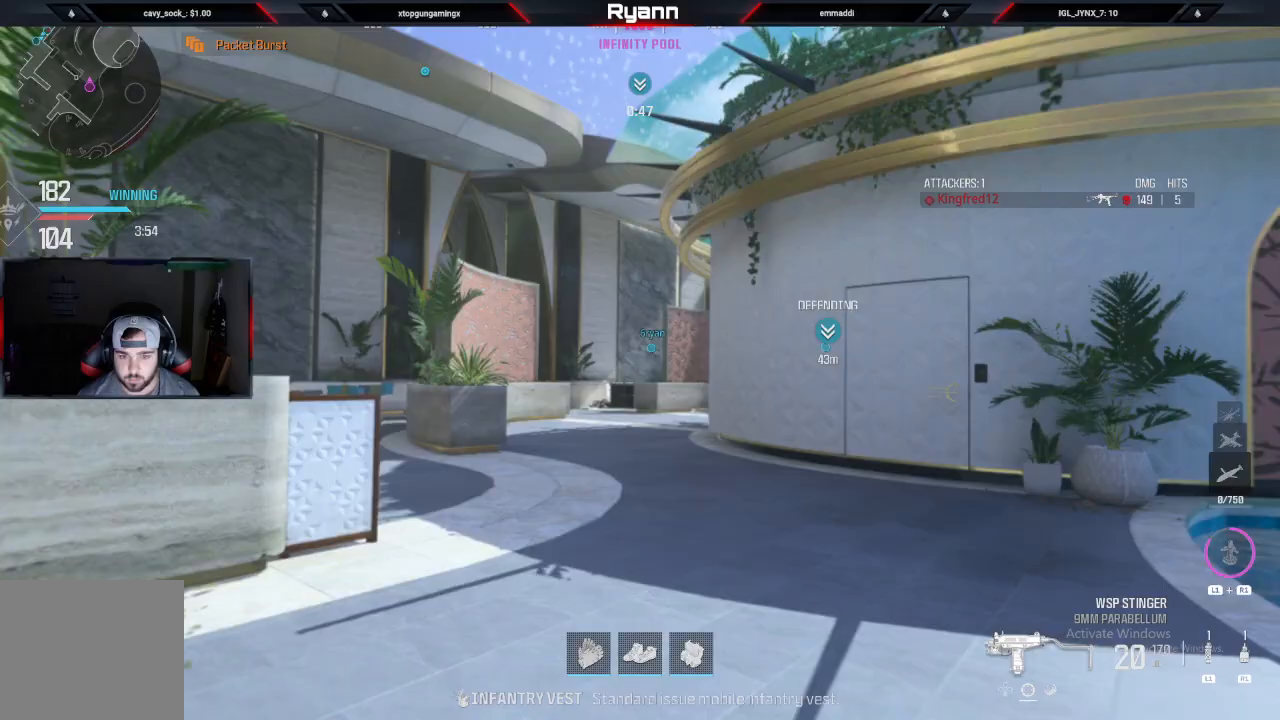
{"dt_ms": 500, "buttons": [], "left_stick": "up", "right_stick": "center", "events": [[17, "CROSS", "up"], [217, "L3", "down"], [367, "L3", "up"]]}
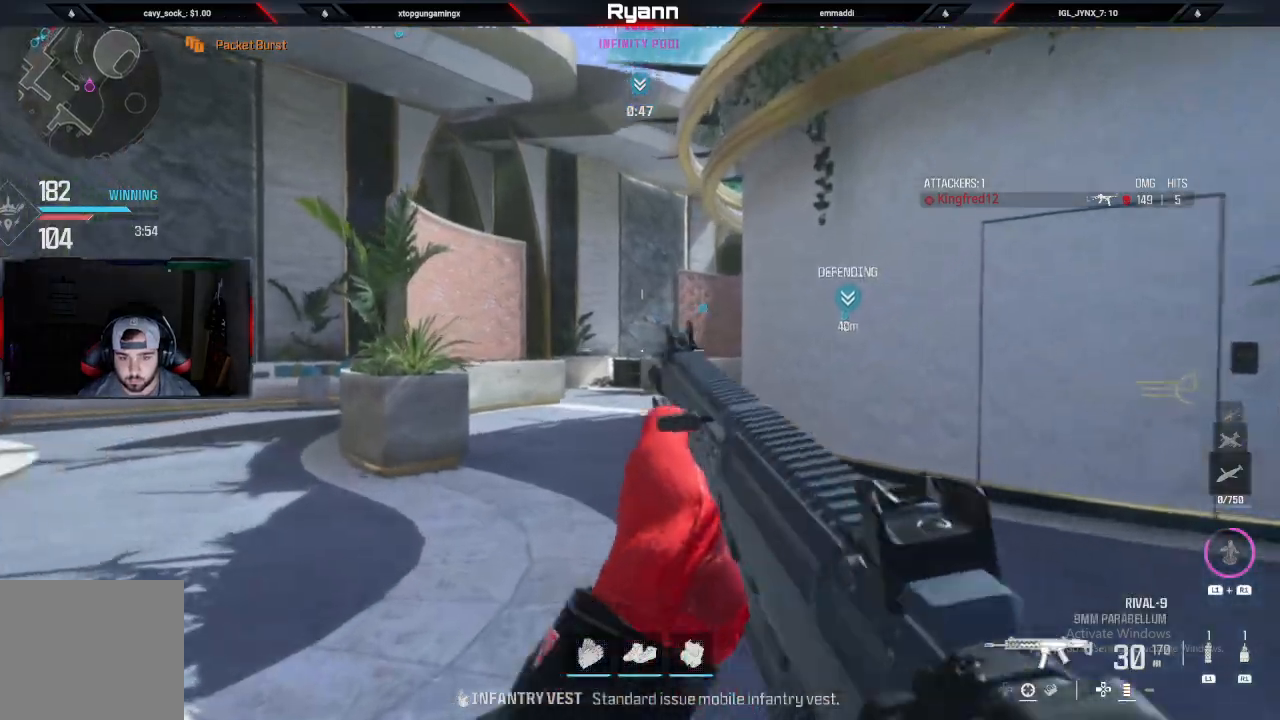
{"dt_ms": 500, "buttons": ["CIRCLE"], "left_stick": "up", "right_stick": "center", "events": [[367, "CIRCLE", "down"]]}
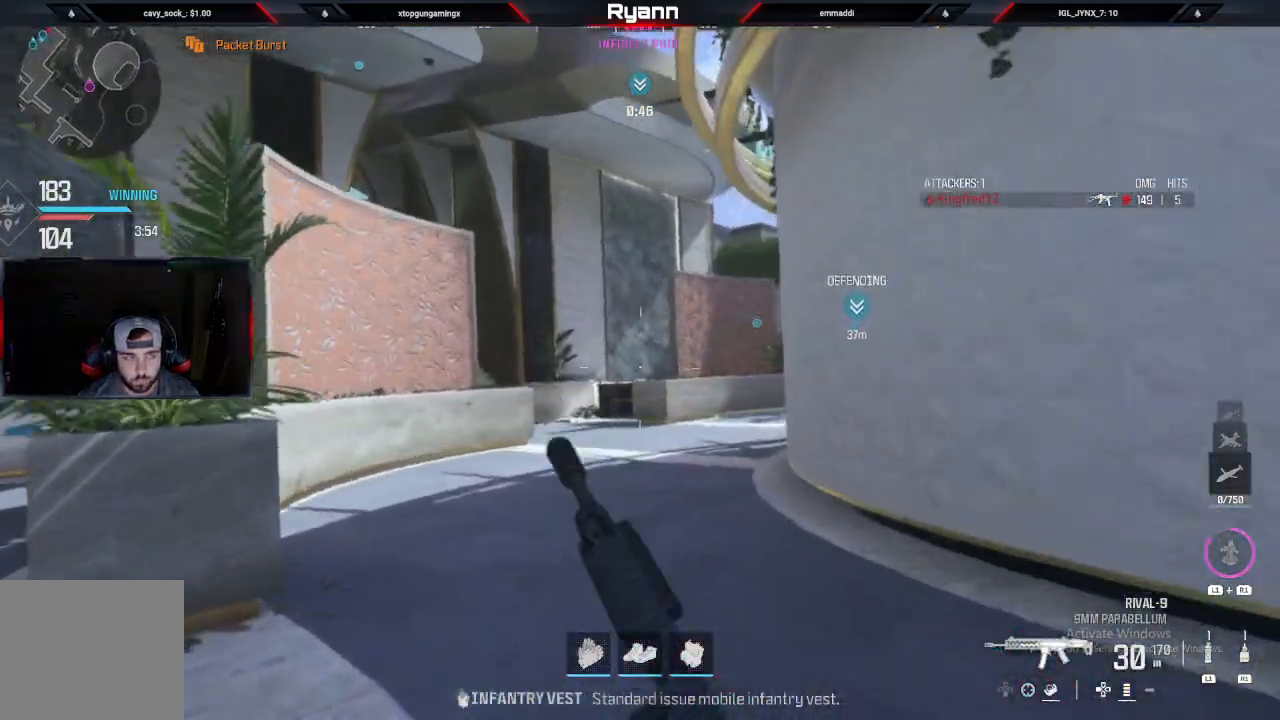
{"dt_ms": 500, "buttons": ["L3"], "left_stick": "up", "right_stick": "center", "events": [[50, "CIRCLE", "up"], [117, "CROSS", "down"], [300, "CROSS", "up"], [367, "L3", "down"]]}
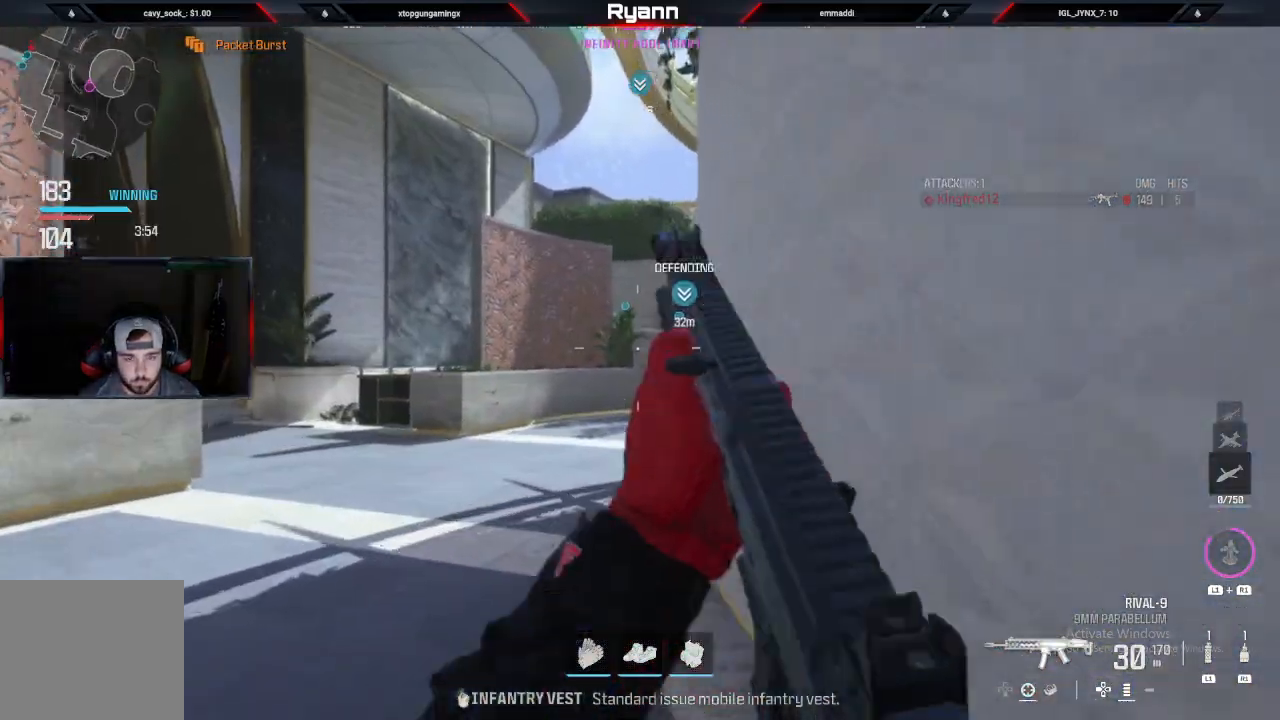
{"dt_ms": 500, "buttons": ["R1"], "left_stick": "up", "right_stick": "up", "events": [[233, "L3", "up"], [267, "R1", "down"], [483, "right_stick", "up"]]}
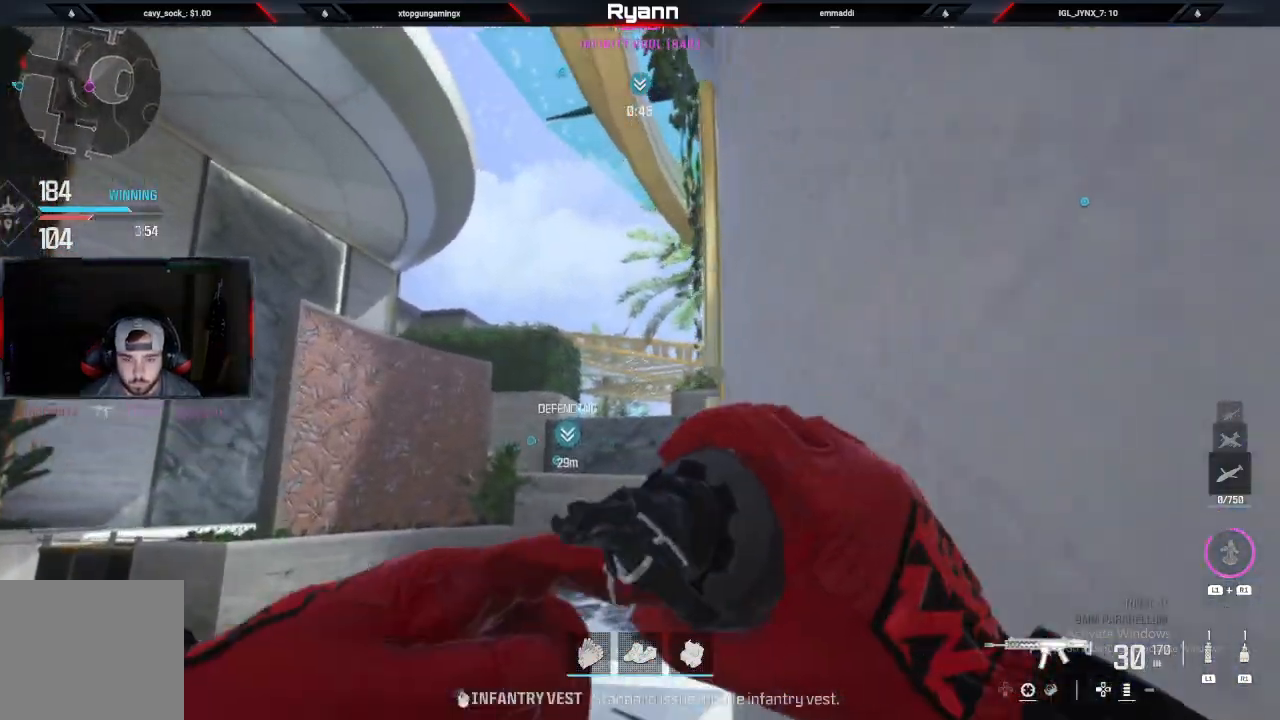
{"dt_ms": 500, "buttons": [], "left_stick": "up", "right_stick": "center", "events": [[100, "right_stick", "center"], [200, "R1", "up"]]}
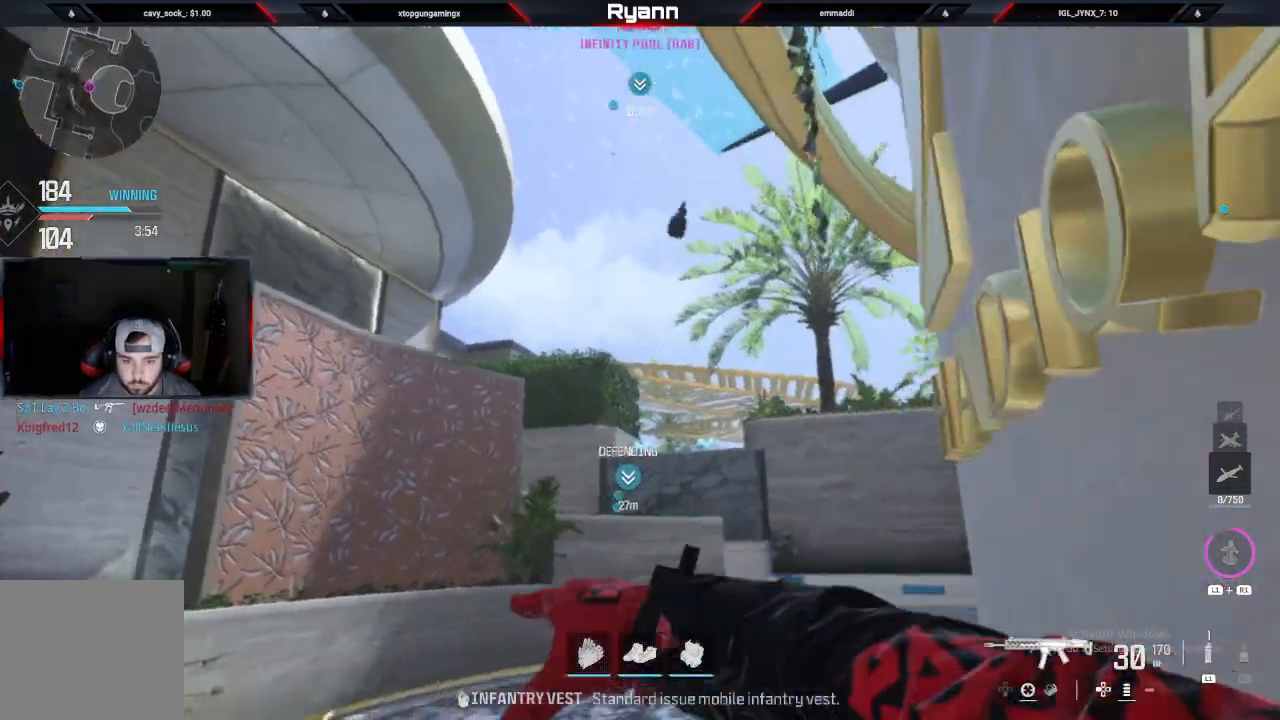
{"dt_ms": 500, "buttons": ["L1"], "left_stick": "up", "right_stick": "center", "events": [[283, "L1", "down"], [383, "L1", "up"], [483, "L1", "down"]]}
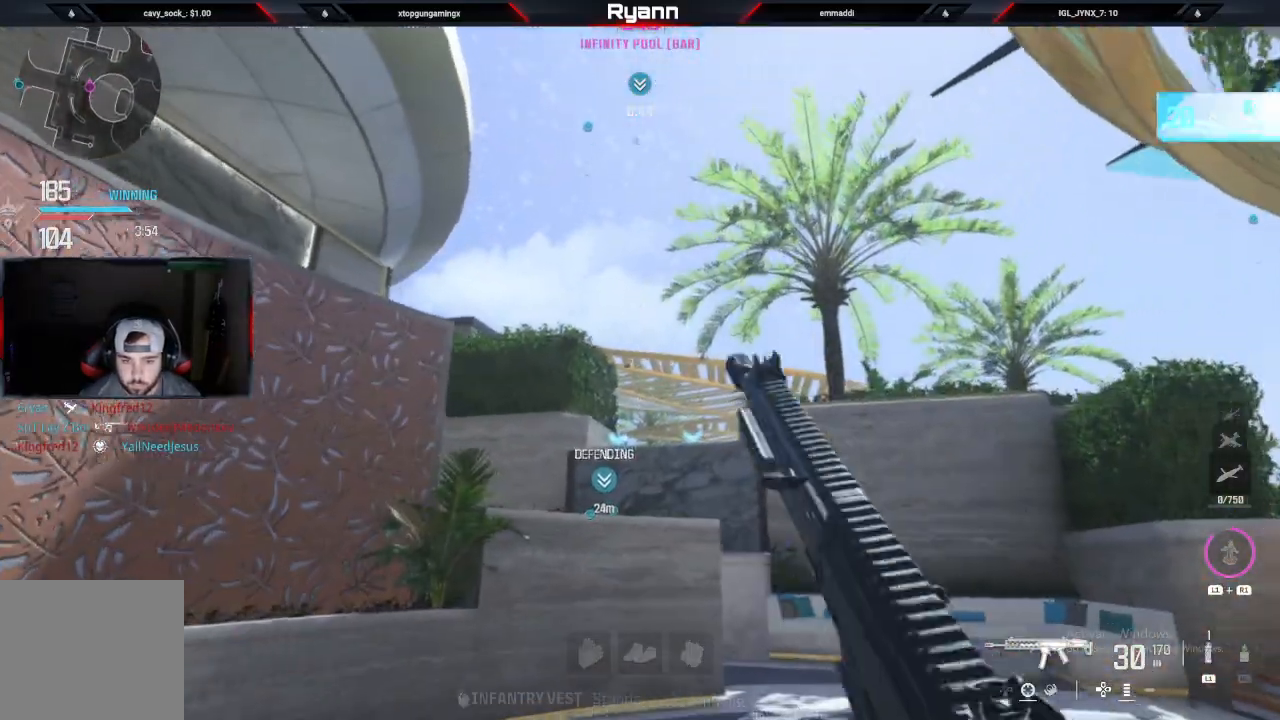
{"dt_ms": 1000, "buttons": [], "left_stick": "up-right", "right_stick": "left"}
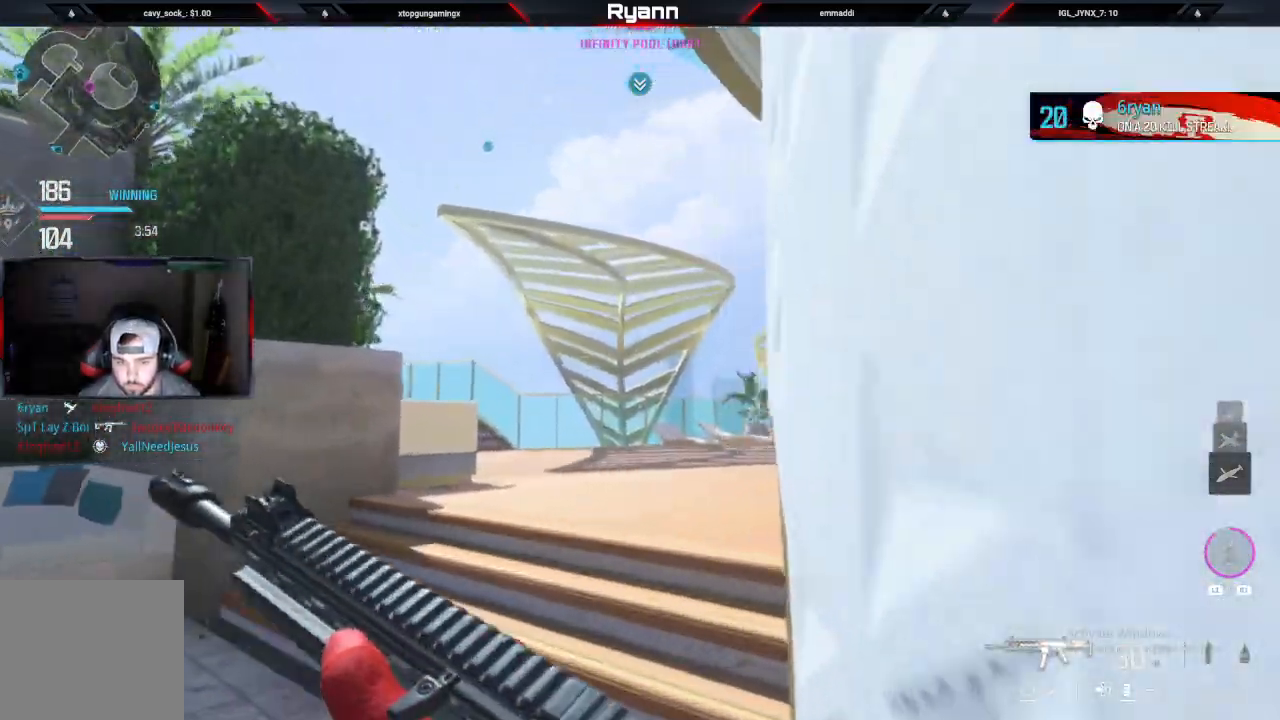
{"dt_ms": 500, "buttons": ["CIRCLE"], "left_stick": "up", "right_stick": "center", "events": [[150, "left_stick", "up"], [200, "right_stick", "center"], [417, "CIRCLE", "down"]]}
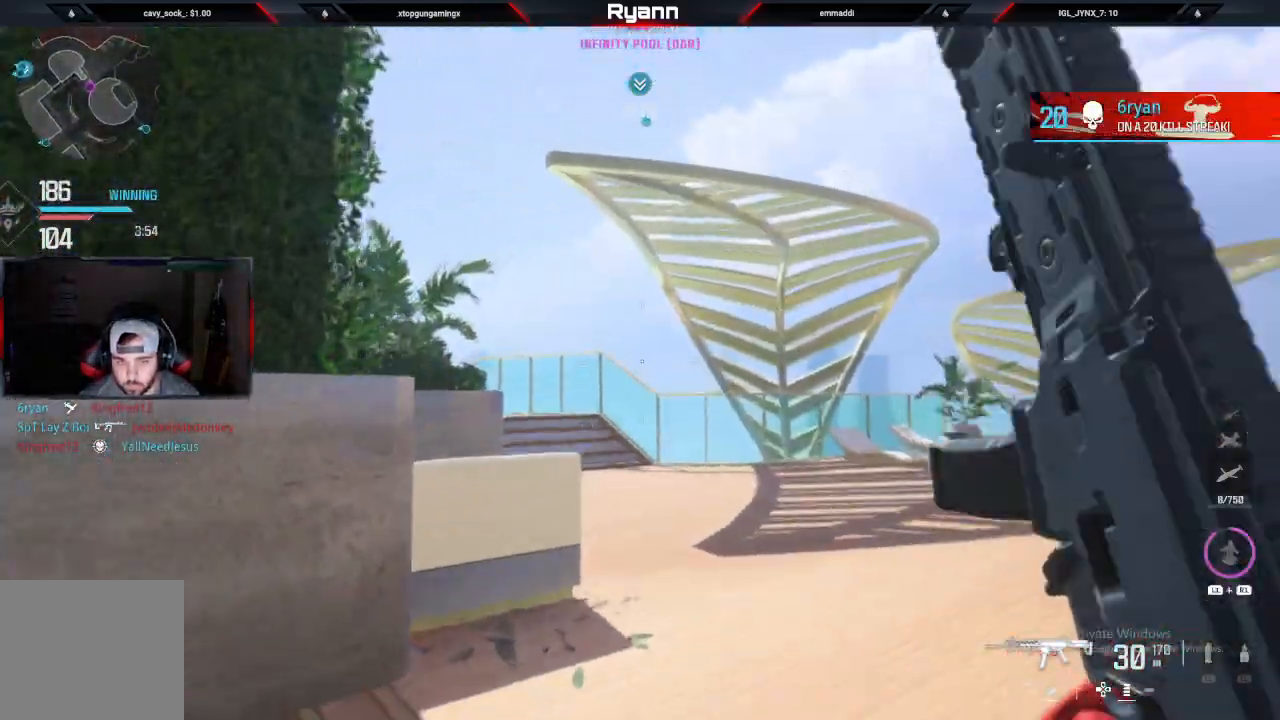
{"dt_ms": 500, "buttons": ["CROSS"], "left_stick": "up", "right_stick": "left", "events": [[100, "CIRCLE", "up"], [367, "CROSS", "down"], [450, "right_stick", "left"]]}
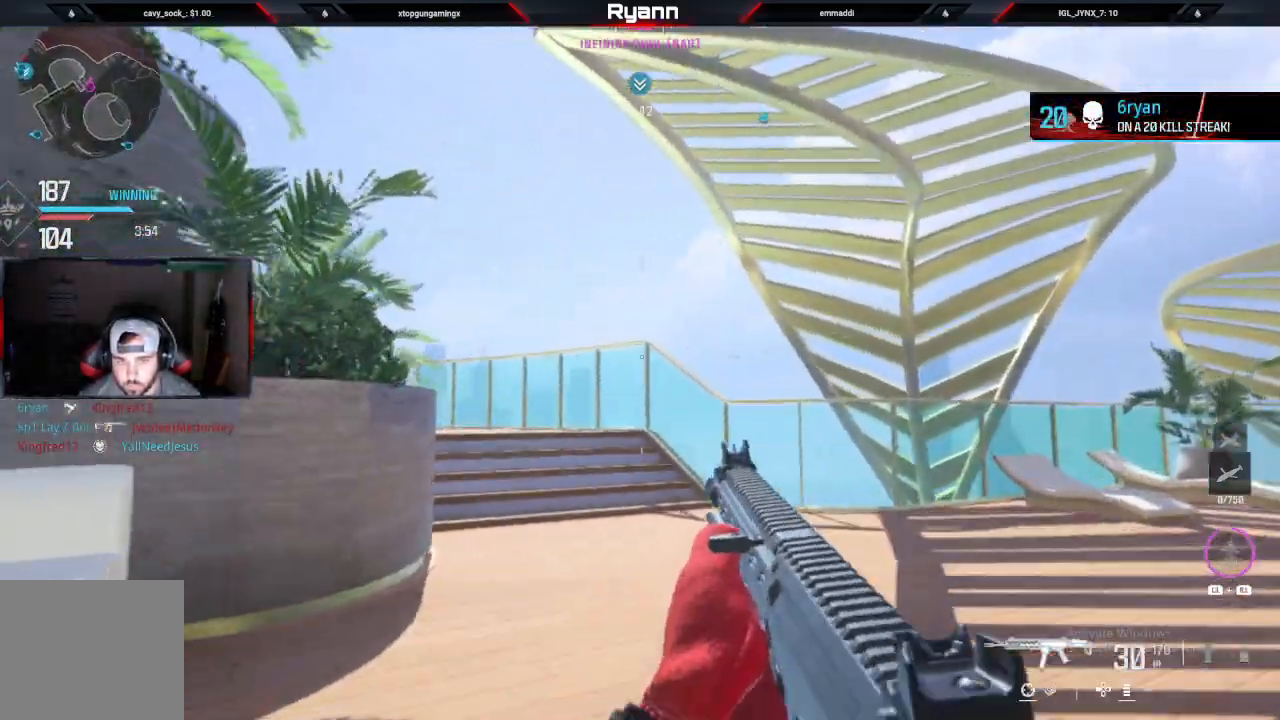
{"dt_ms": 500, "buttons": [], "left_stick": "up", "right_stick": "left"}
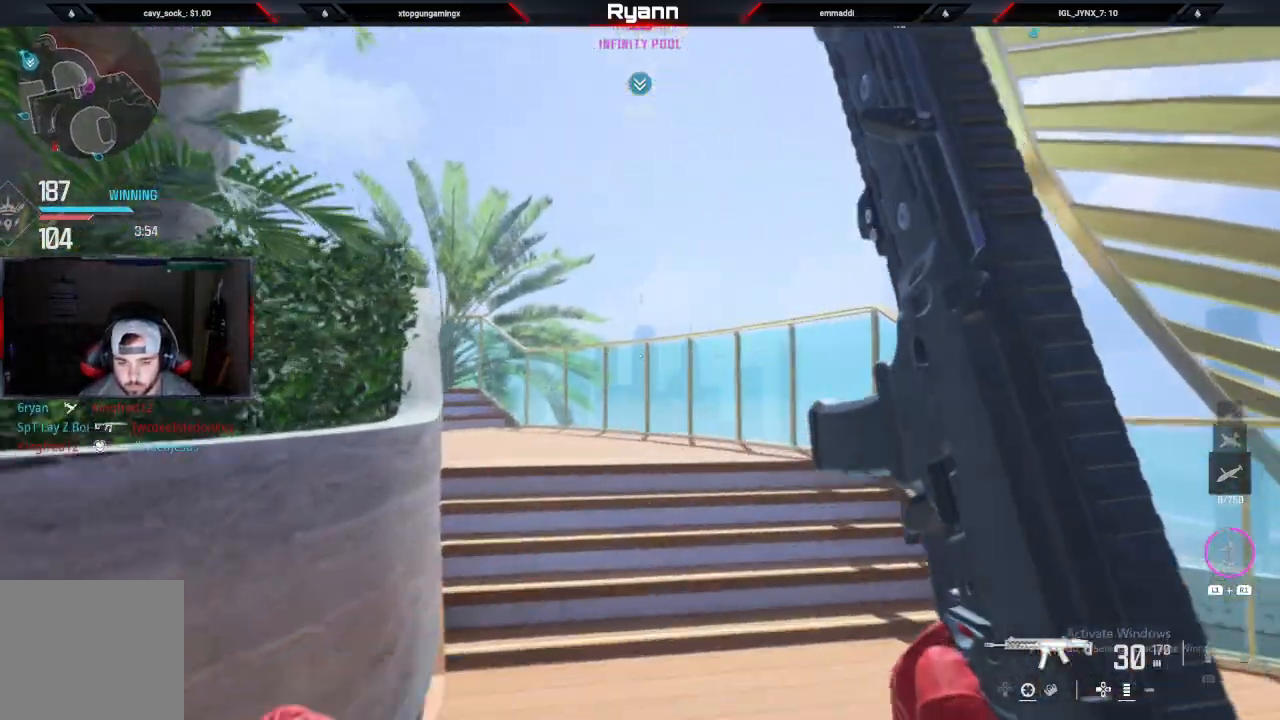
{"dt_ms": 500, "buttons": ["CROSS"], "left_stick": "up", "right_stick": "left", "events": [[17, "CIRCLE", "down"], [200, "CIRCLE", "up"], [450, "CROSS", "down"]]}
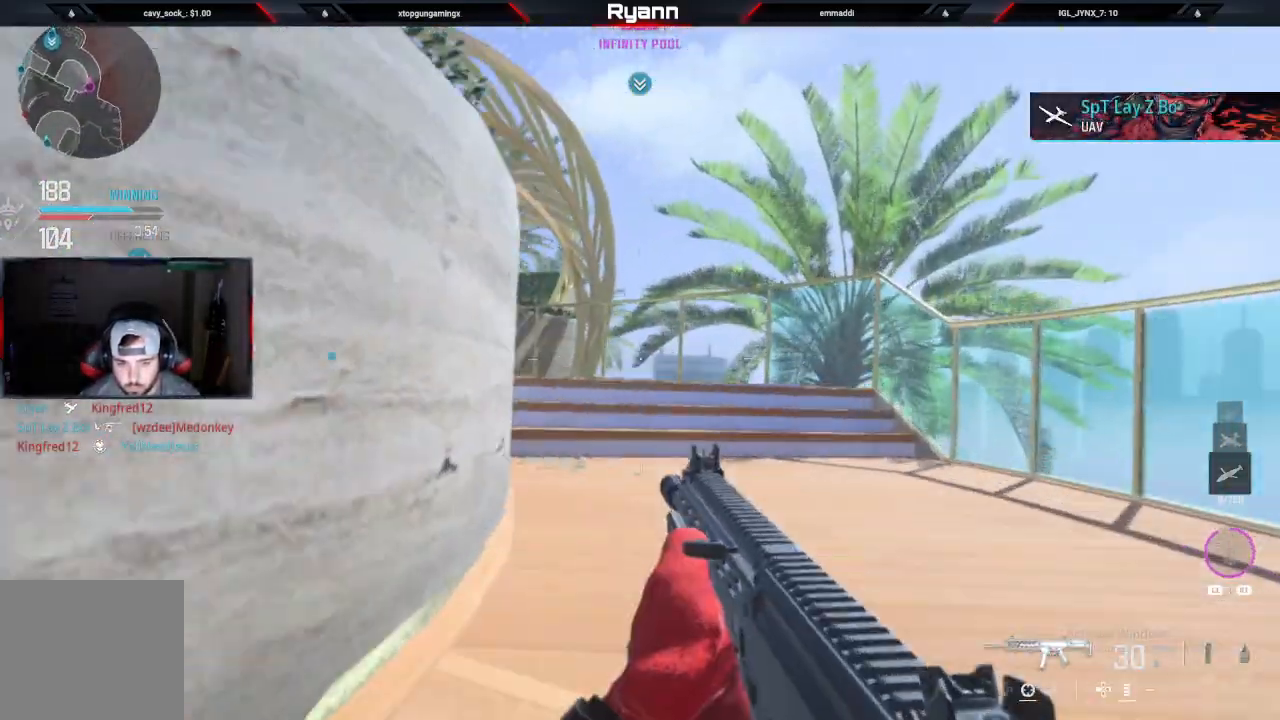
{"dt_ms": 500, "buttons": [], "left_stick": "up-right", "right_stick": "left", "events": [[33, "CROSS", "up"], [167, "L3", "down"], [300, "L3", "up"], [300, "left_stick", "up-right"]]}
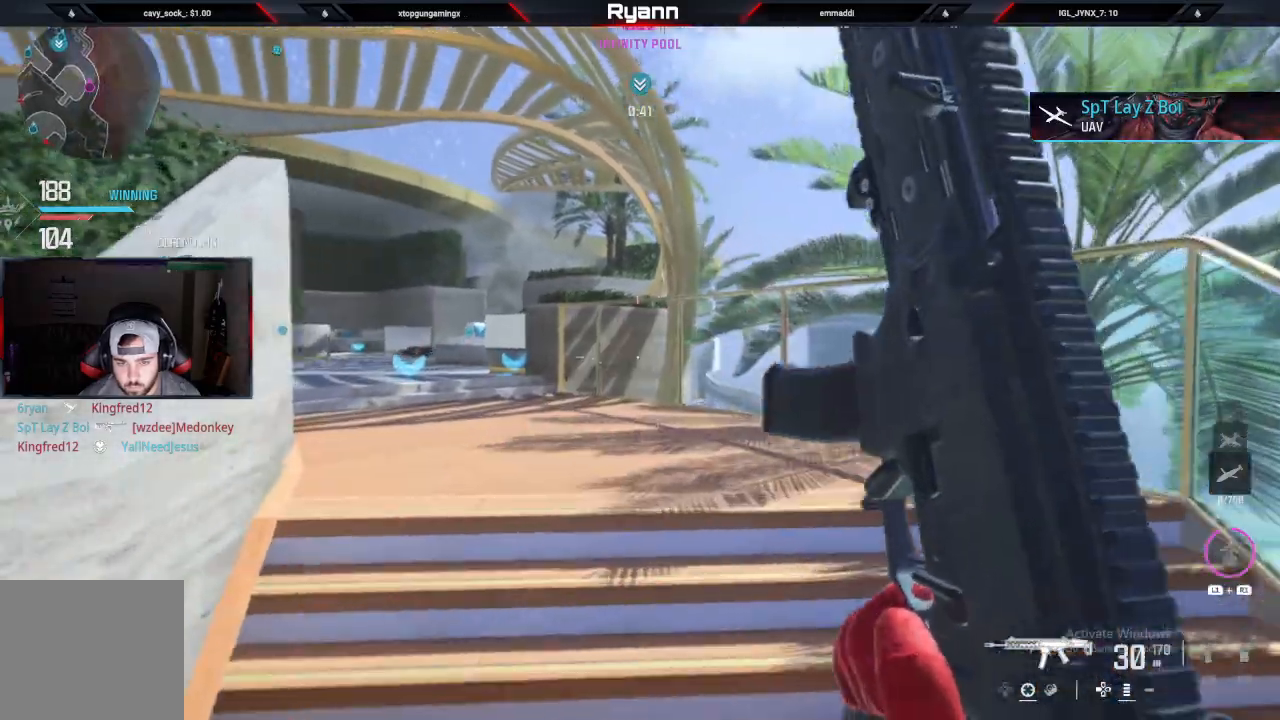
{"dt_ms": 500, "buttons": [], "left_stick": "up-right", "right_stick": "center", "events": [[500, "right_stick", "center"]]}
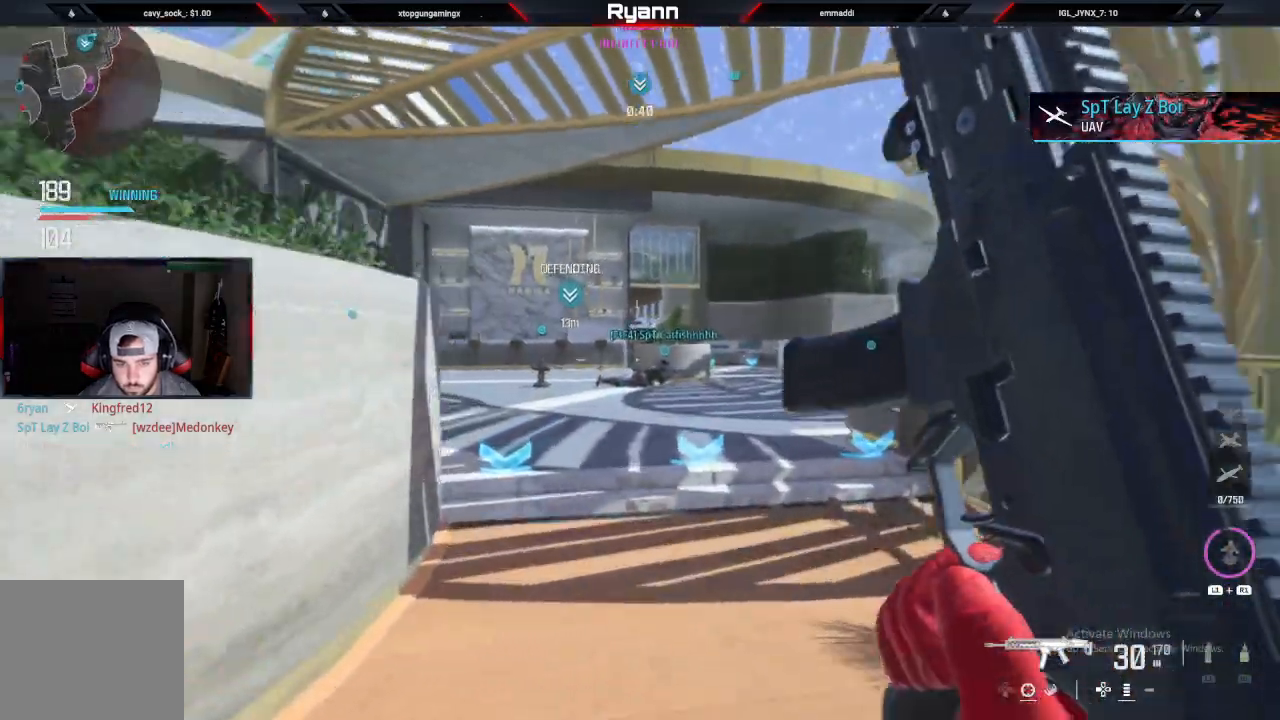
{"dt_ms": 500, "buttons": [], "left_stick": "up-right", "right_stick": "center", "events": []}
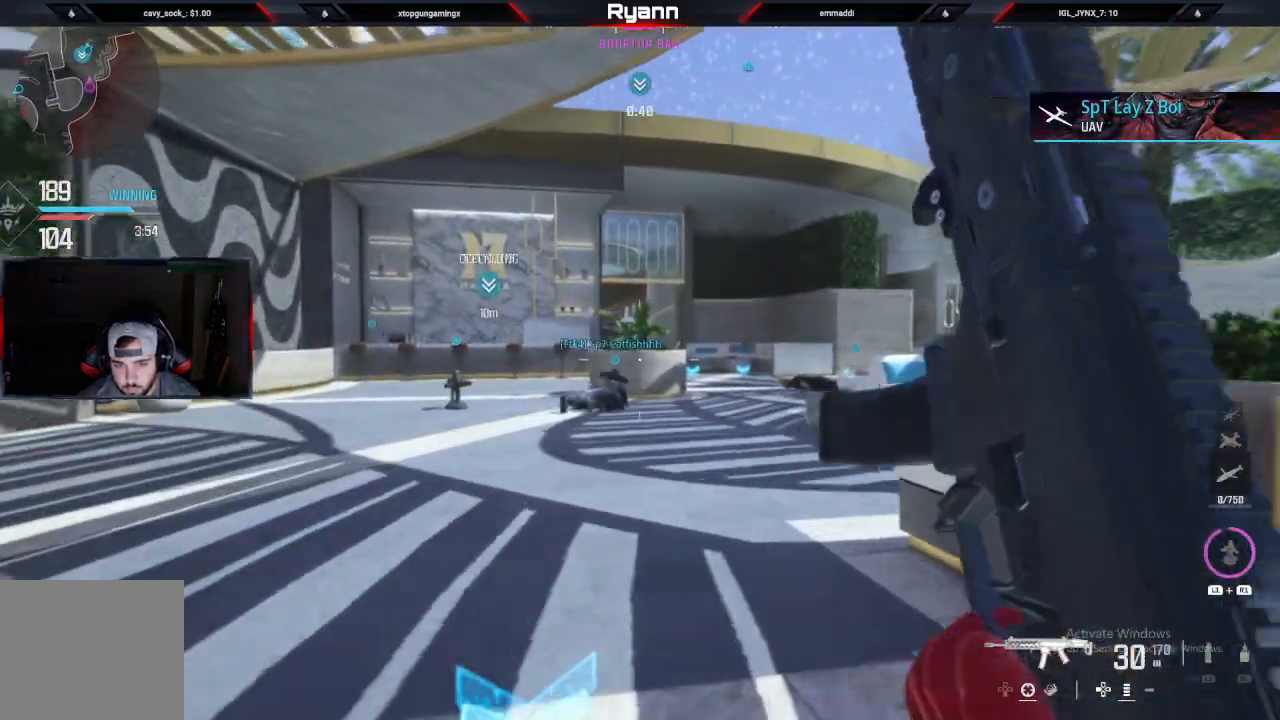
{"dt_ms": 1000, "buttons": ["L2"], "left_stick": "up-right", "right_stick": "left"}
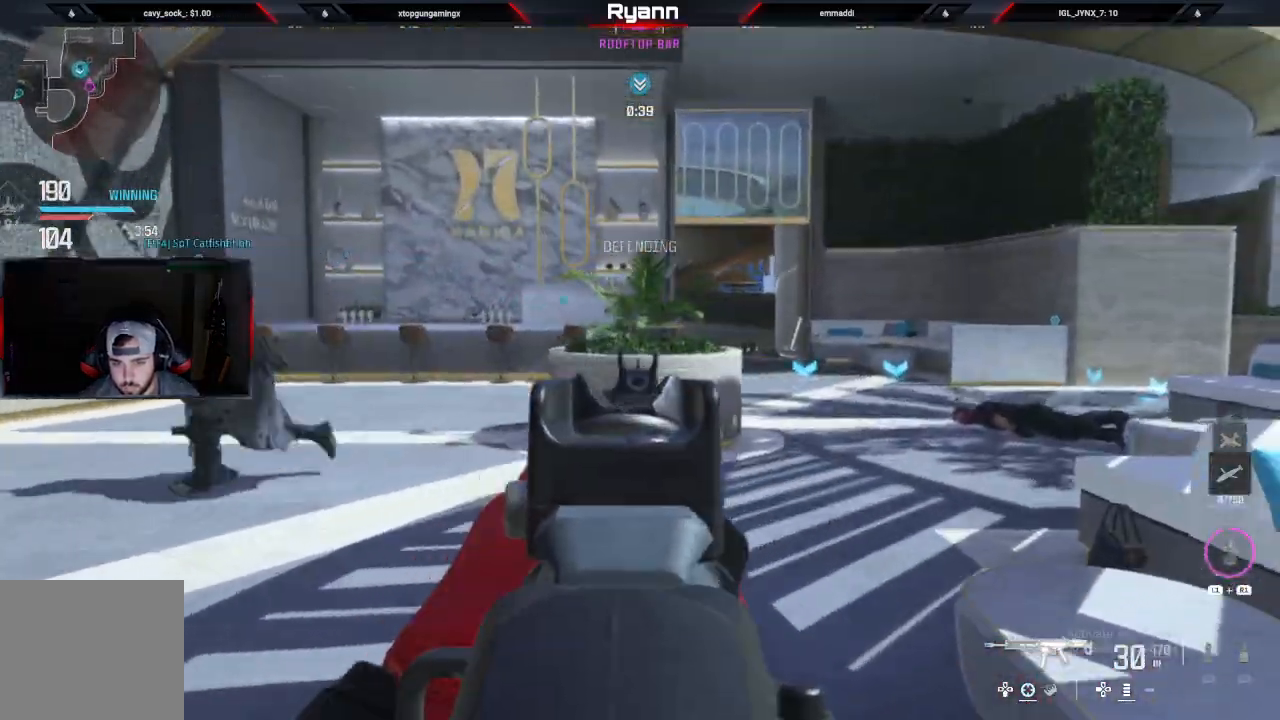
{"dt_ms": 500, "buttons": ["L2"], "left_stick": "up-right", "right_stick": "up-right", "events": [[33, "right_stick", "center"], [117, "right_stick", "up-right"], [317, "right_stick", "center"], [417, "right_stick", "up-right"]]}